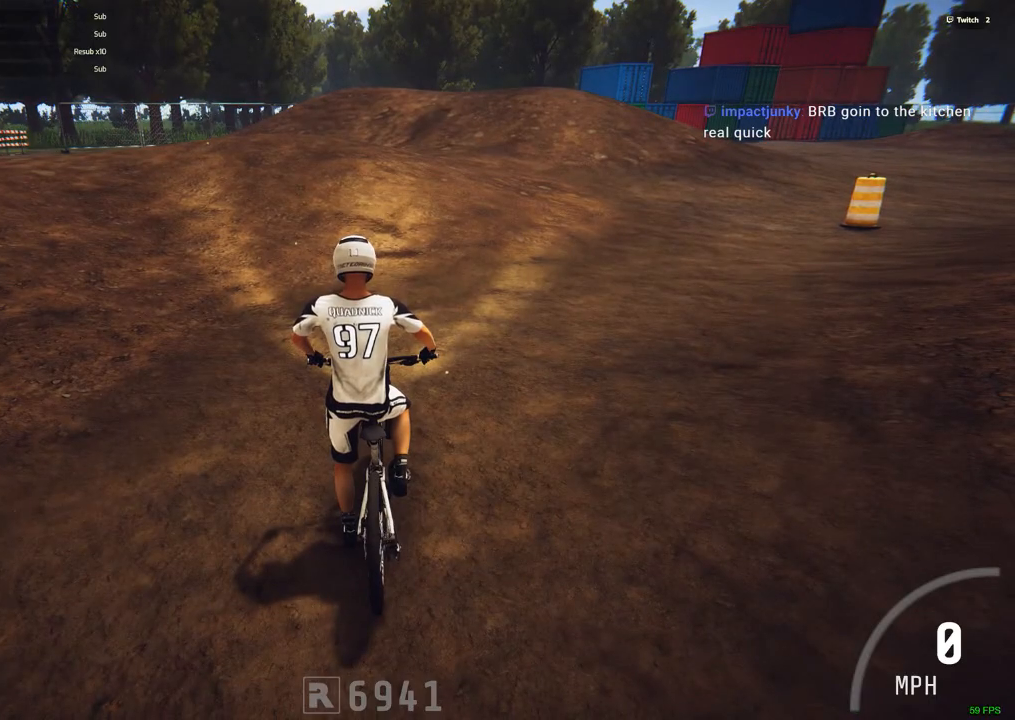
Gameplay with keyboard and mouse; each line is a JSON object with the keys and mouse buttons held at the frame after it. "events" lists presses ("down") and releases ("up") of ".", "/", "0", "1", "2", "3", "4", "5", "6", "7", "8", "9", "a", "alt_l", "alt_r", "b", "backslash", "backspace", "c", "caps_lock", "comma", "ctrl_l", "ctrl_r", "d", "down", "e", "equals", "escape", "f", "f1", "f10", "f11", "f12", "f2", "f3", "f4", "f5", "f6", "f7", "f8", "f9", "g", "h", "i", "j", "k", "l", "lbracket", "left", "m", "minus", "n", "num0", "num1", "num2", "num3", "num4", "num5", "num6", "num7", "num8", "num9", "o", "p", "q", "quote", "r", "rbracket", "return", "right", "s", "semicolon", "shift_l", "shift_r", "space", "super", "t", "tab", "tilde", "u", "up", "v", "w", "x", "y", "z", "mouse_left", "mouse_wheel" and "mouse_right" between this image and that frame as [ms after this image, input, new state], when the widget could be followed in between. "mouse_left", "mouse_wheel", "mouse_right" = the "left", "wheel", "right" buttons of the "mouse" list. No other keys are recorded. "wheel" means that the mouse wheel is clicked or scrolled. Mouse movement is not recorded.
{"keys": ["ctrl_r"], "mouse": [], "events": [[484, "ctrl_r", "down"]]}
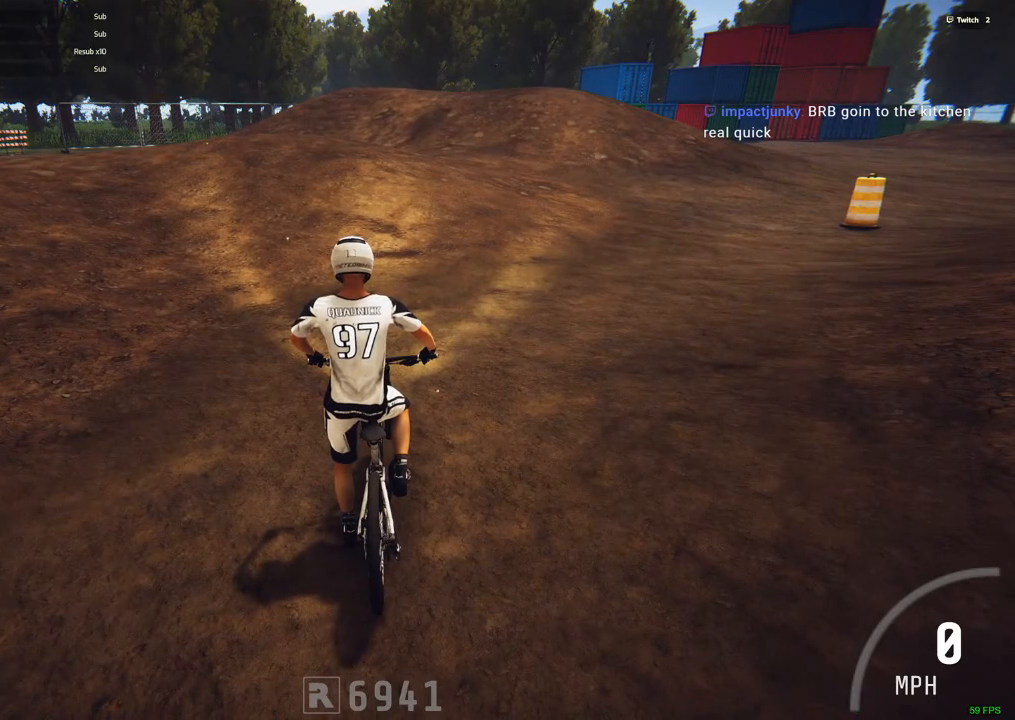
{"keys": ["ctrl_r"], "mouse": [], "events": []}
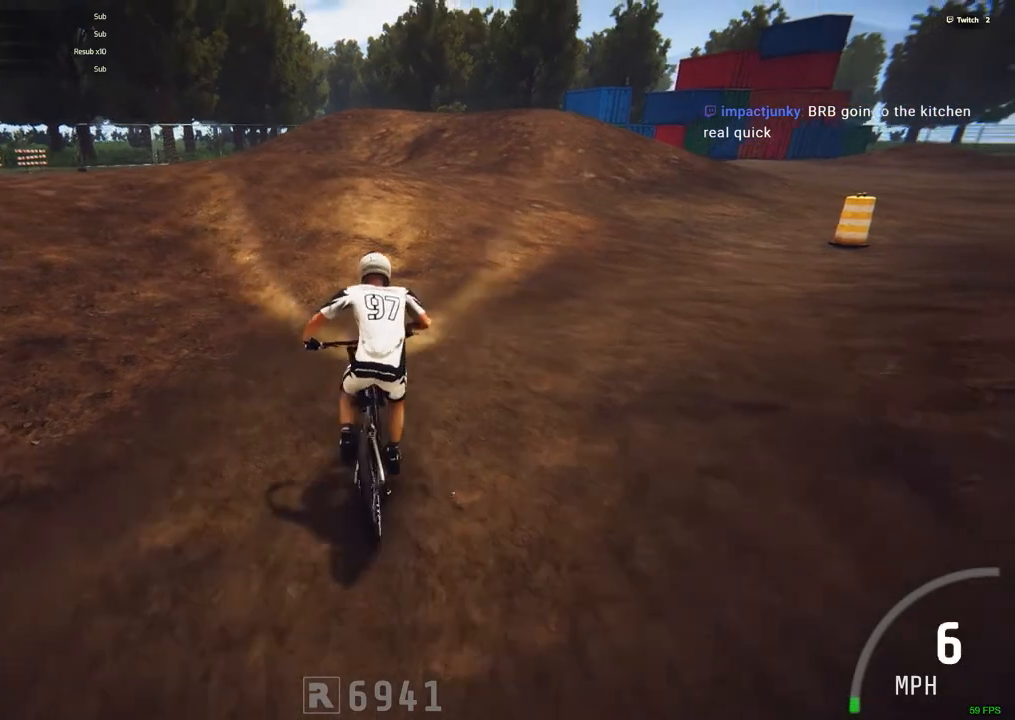
{"keys": ["ctrl_r", "m"], "mouse": [], "events": [[467, "m", "down"]]}
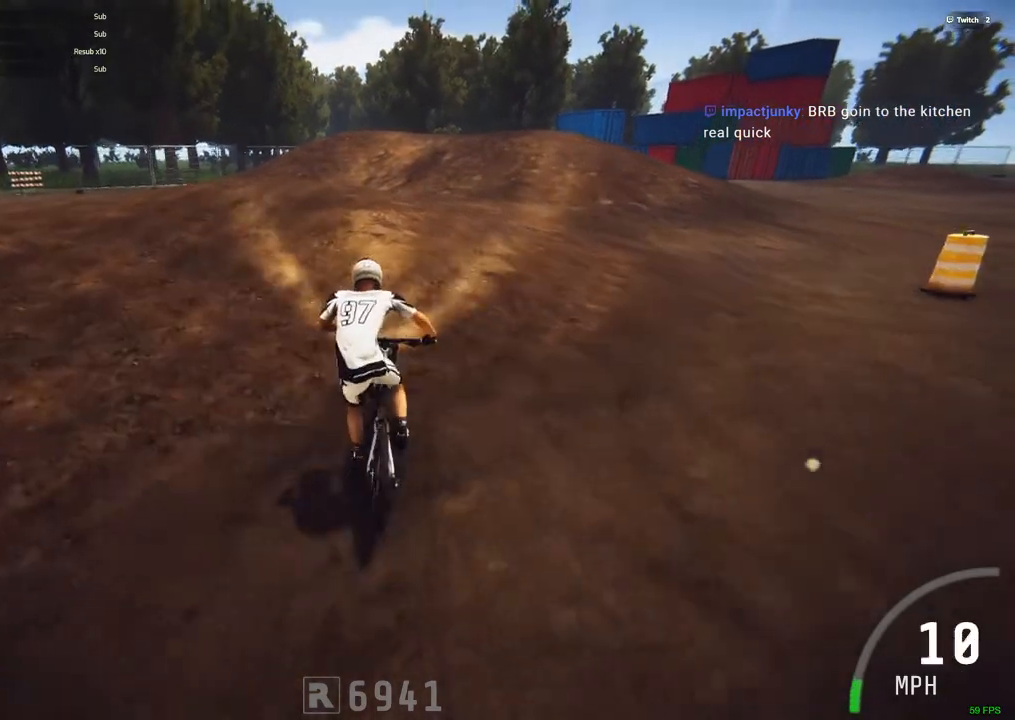
{"keys": ["ctrl_r"], "mouse": [], "events": [[334, "m", "up"]]}
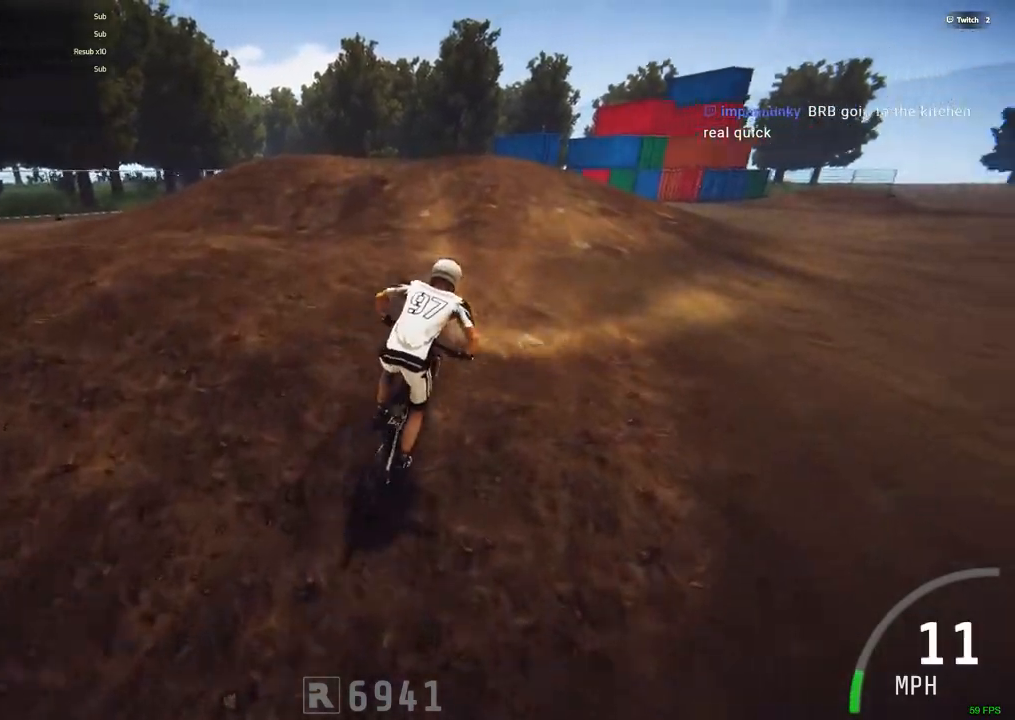
{"keys": ["ctrl_r", "m"], "mouse": [], "events": [[267, "m", "down"]]}
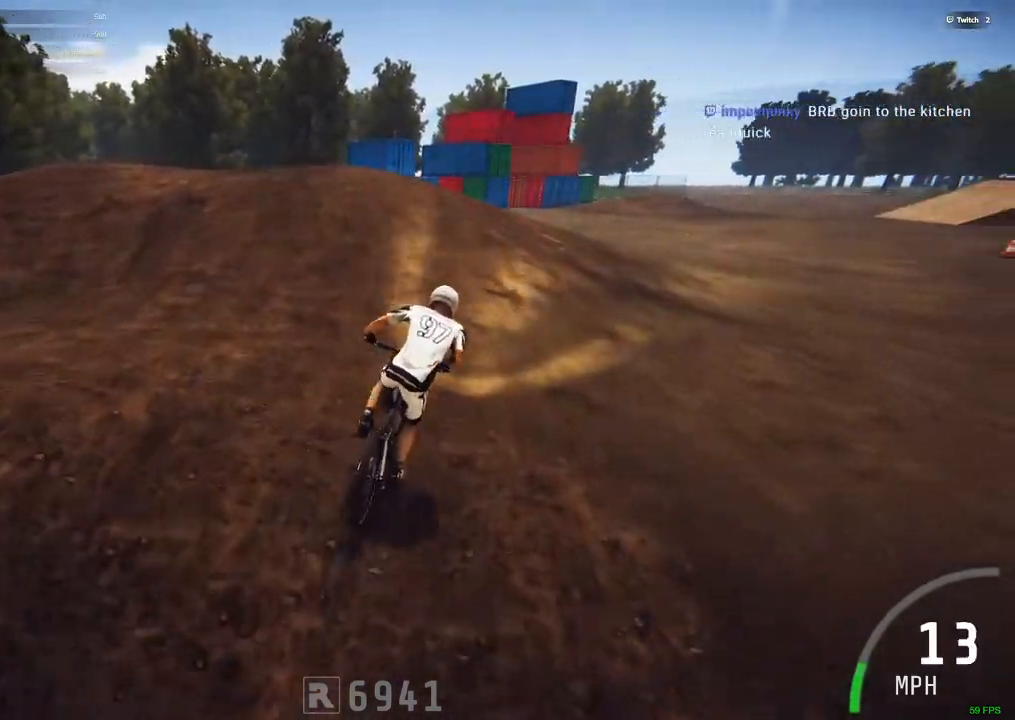
{"keys": ["ctrl_r"], "mouse": [], "events": [[34, "ctrl_r", "up"], [317, "ctrl_r", "down"], [417, "m", "up"]]}
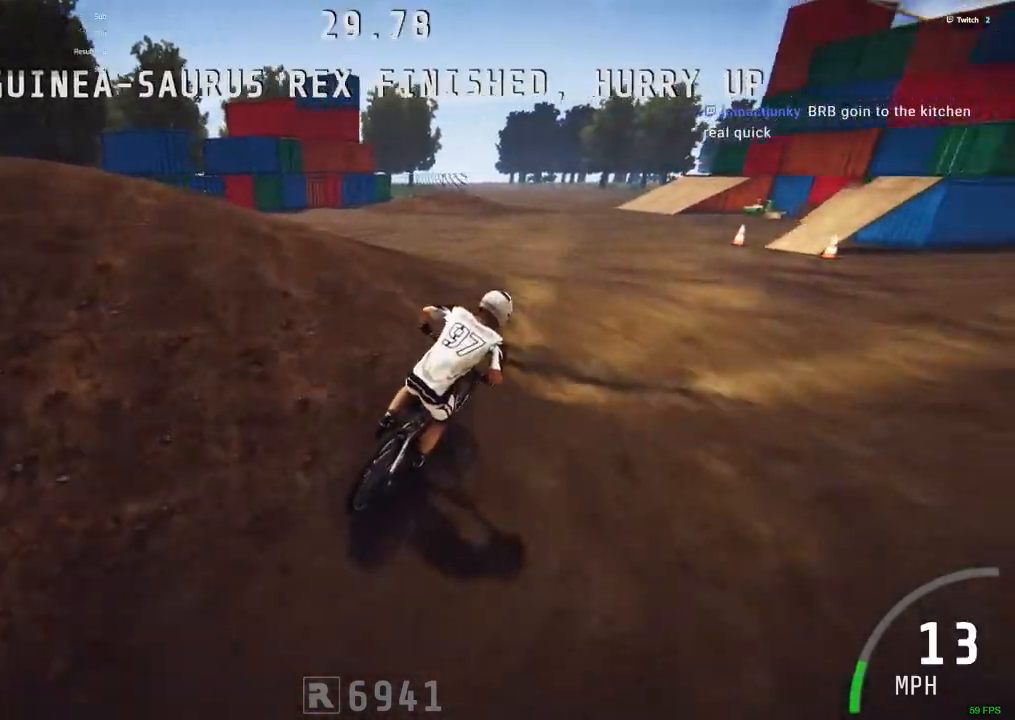
{"keys": [], "mouse": [], "events": [[300, "c", "down"], [434, "c", "up"], [484, "ctrl_r", "up"]]}
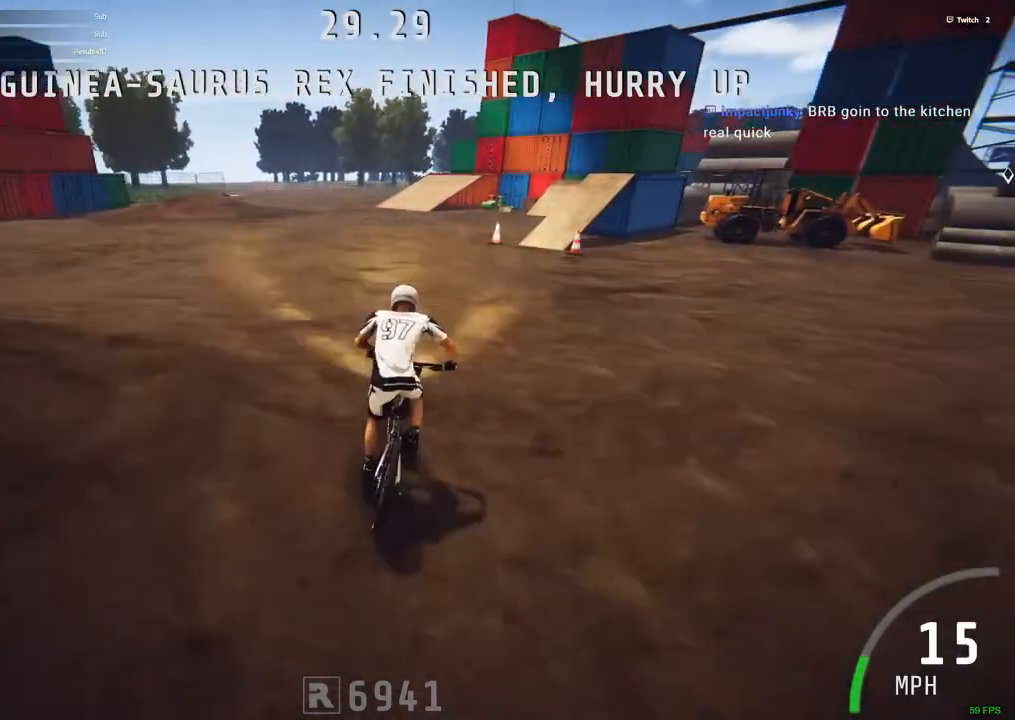
{"keys": [], "mouse": [], "events": []}
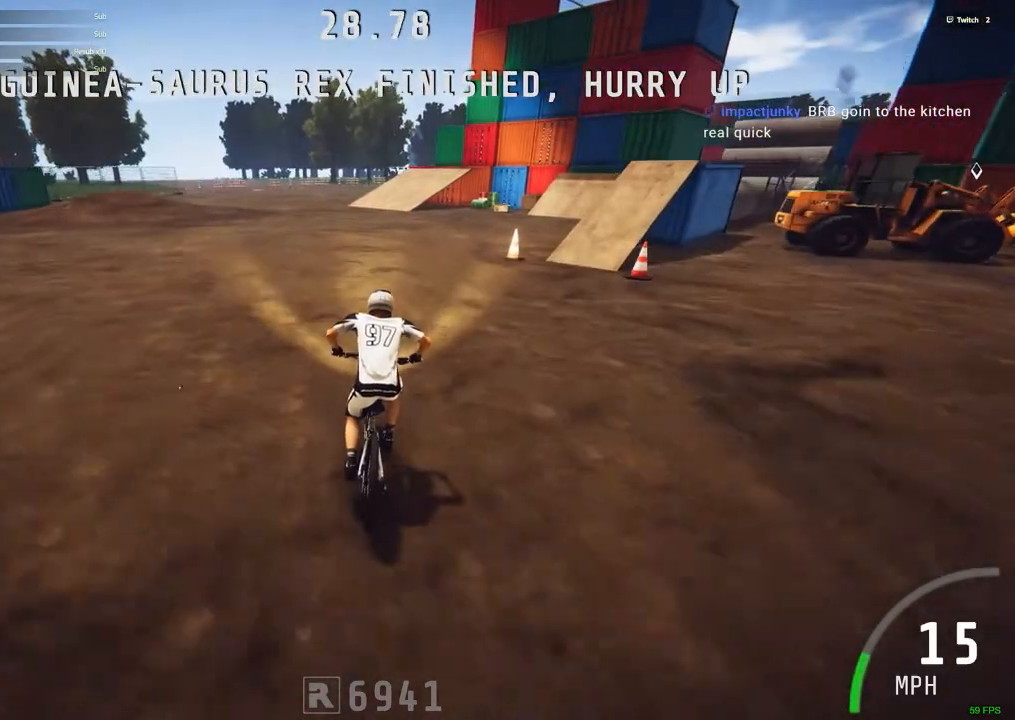
{"keys": ["alt_r", "m"], "mouse": [], "events": [[134, "alt_r", "down"], [317, "m", "down"]]}
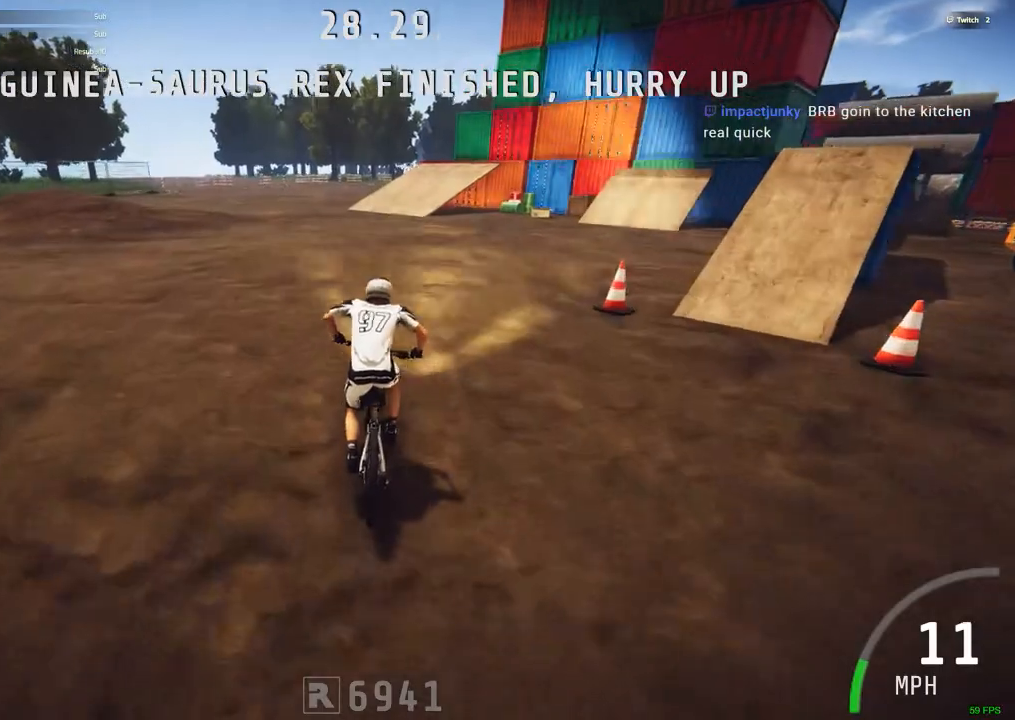
{"keys": ["alt_r", "m"], "mouse": [], "events": []}
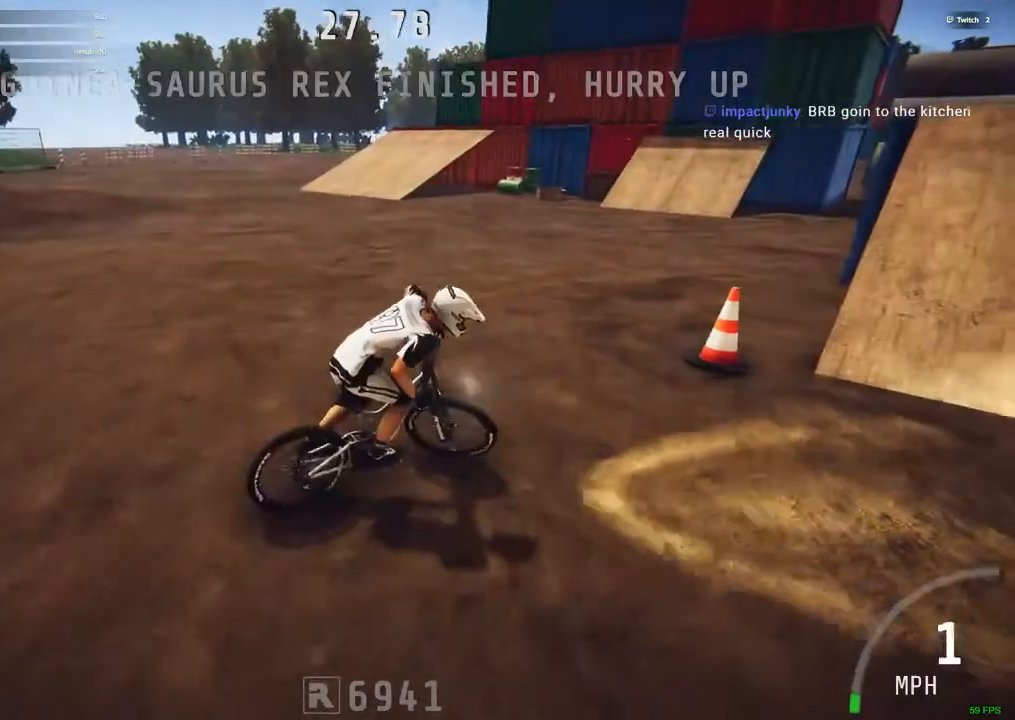
{"keys": ["ctrl_r", "m"], "mouse": [], "events": [[34, "alt_r", "up"], [350, "ctrl_r", "down"]]}
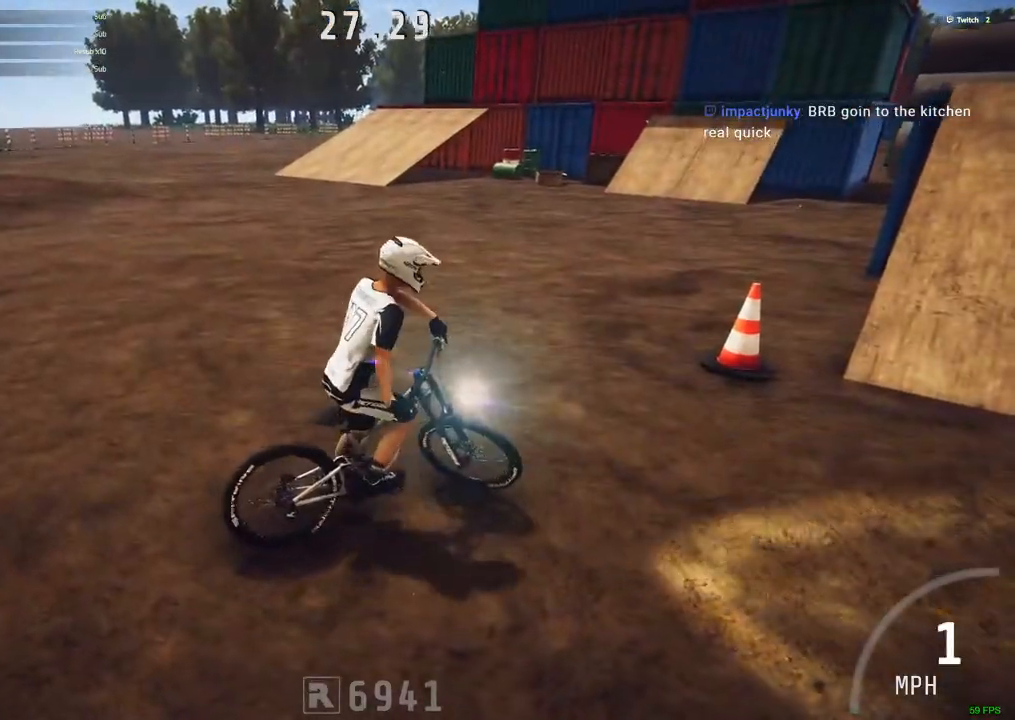
{"keys": ["c"], "mouse": [], "events": [[134, "m", "up"], [184, "ctrl_r", "up"], [417, "c", "down"]]}
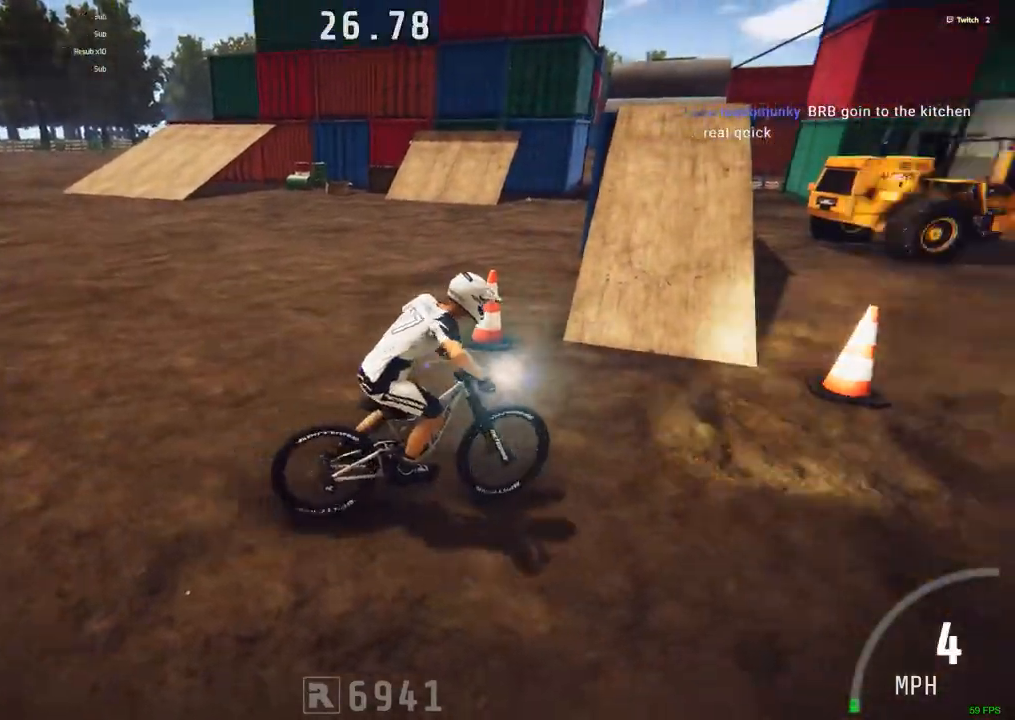
{"keys": ["ctrl_r"], "mouse": [], "events": [[284, "ctrl_r", "down"], [384, "c", "up"]]}
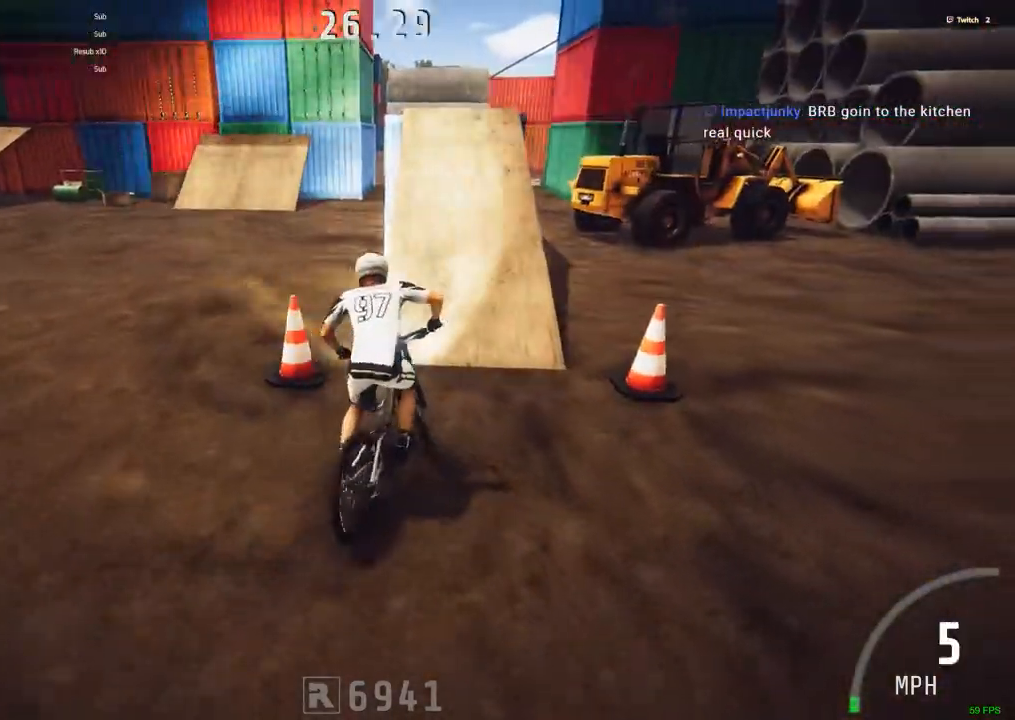
{"keys": ["ctrl_r"], "mouse": [], "events": [[67, "ctrl_r", "up"], [350, "ctrl_r", "down"]]}
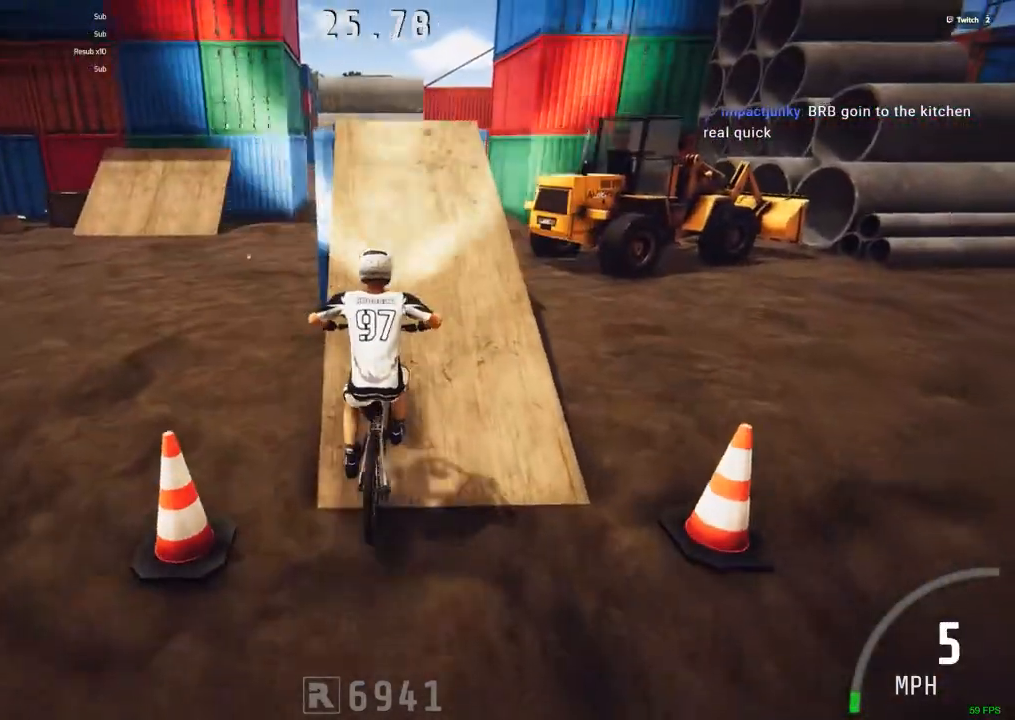
{"keys": ["ctrl_r"], "mouse": [], "events": [[417, "c", "down"], [467, "c", "up"]]}
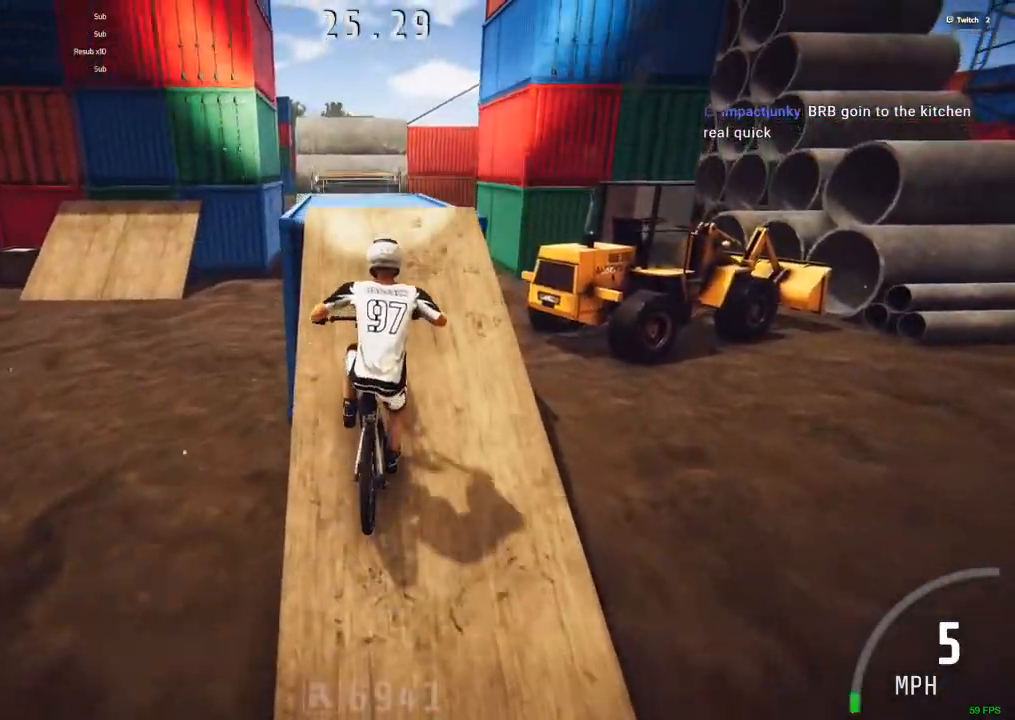
{"keys": [], "mouse": [], "events": [[250, "ctrl_r", "up"]]}
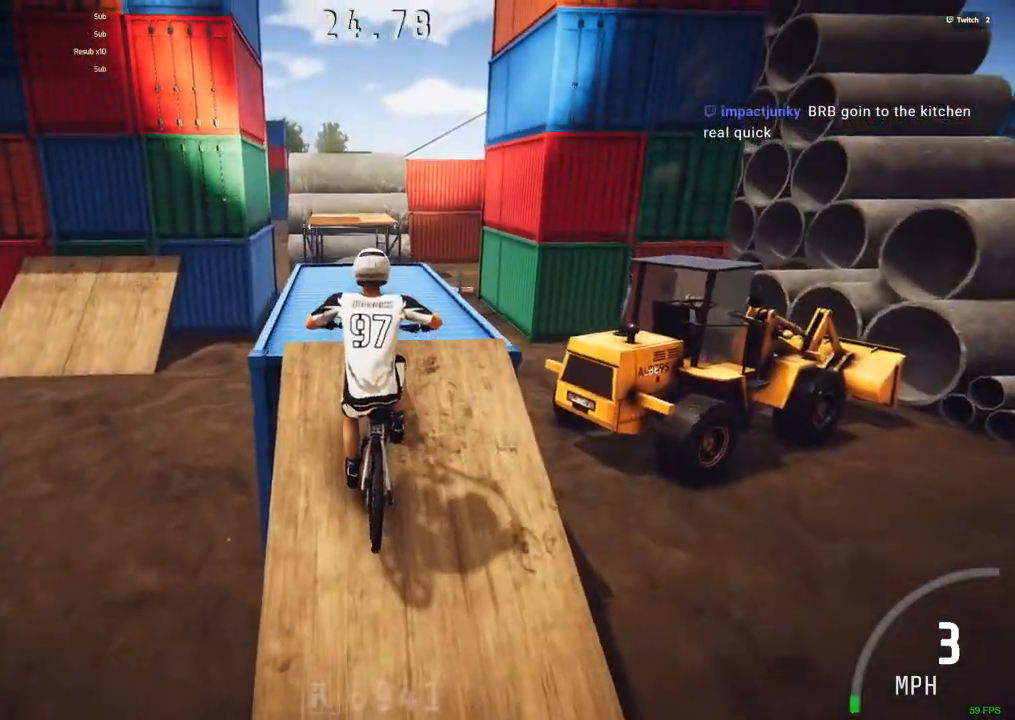
{"keys": ["ctrl_r"], "mouse": [], "events": [[34, "ctrl_r", "down"]]}
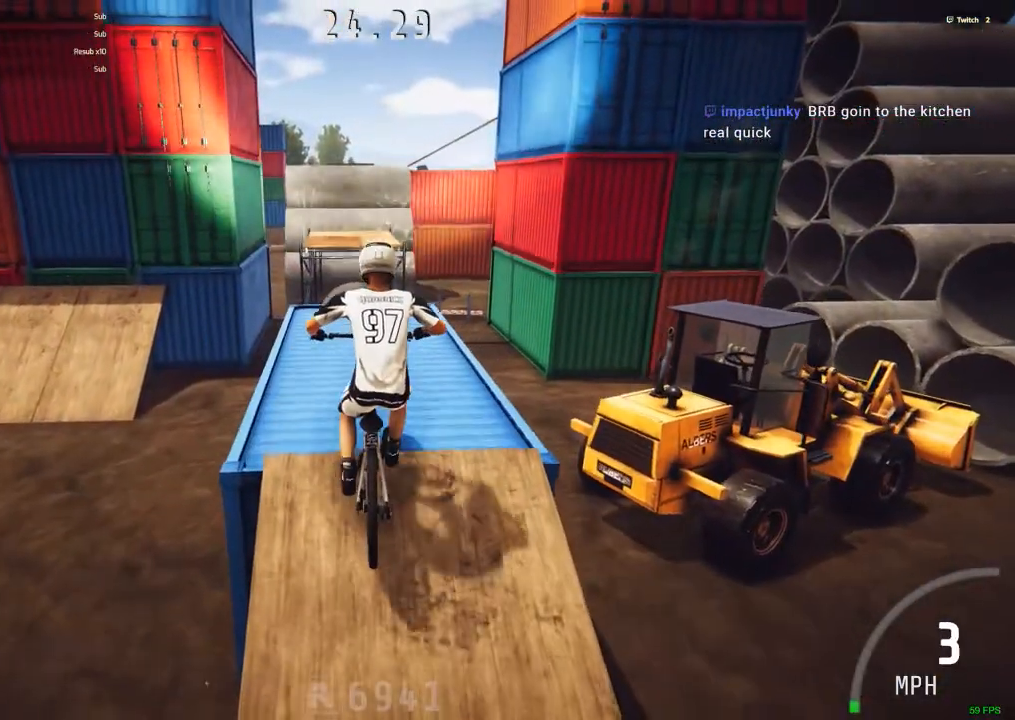
{"keys": [], "mouse": [], "events": [[467, "ctrl_r", "up"]]}
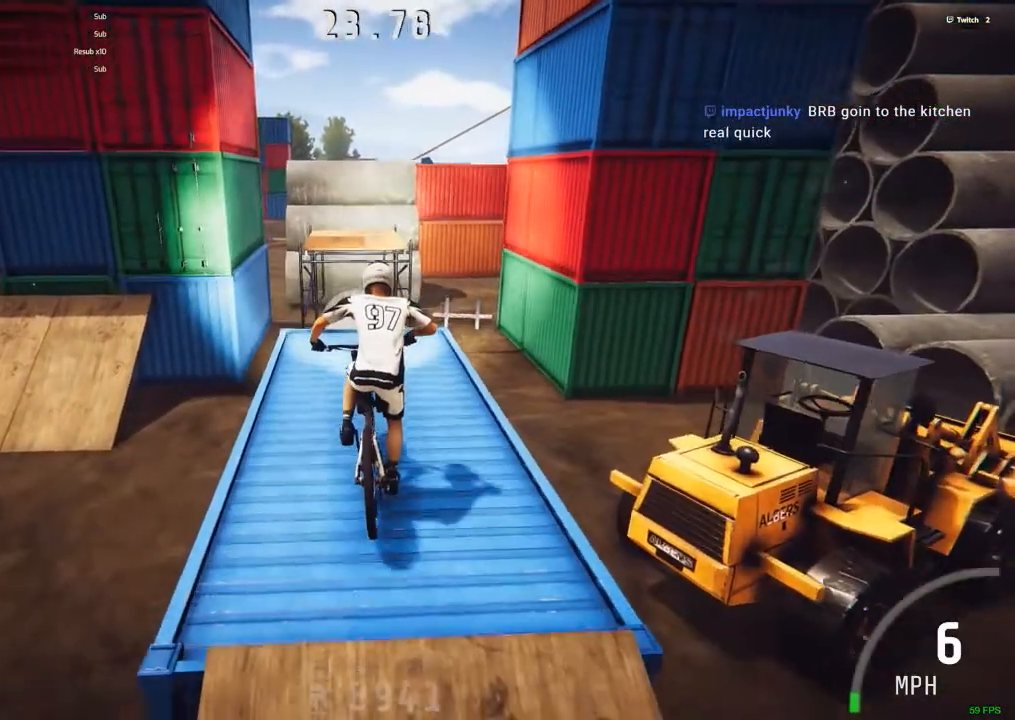
{"keys": [], "mouse": [], "events": []}
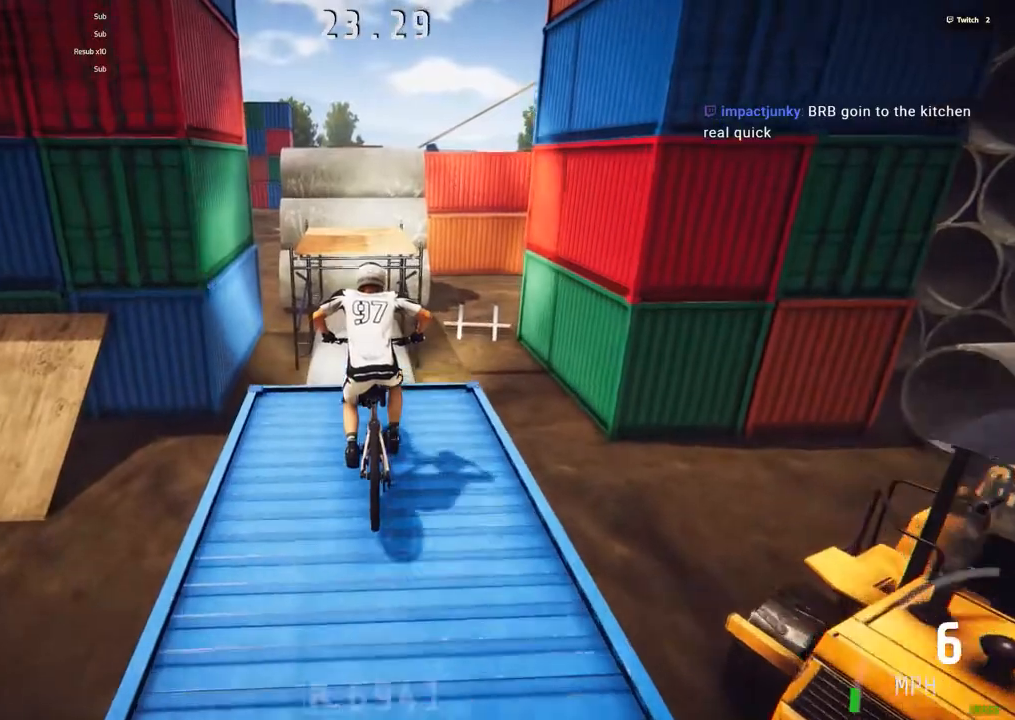
{"keys": ["space"], "mouse": [], "events": [[317, "space", "down"]]}
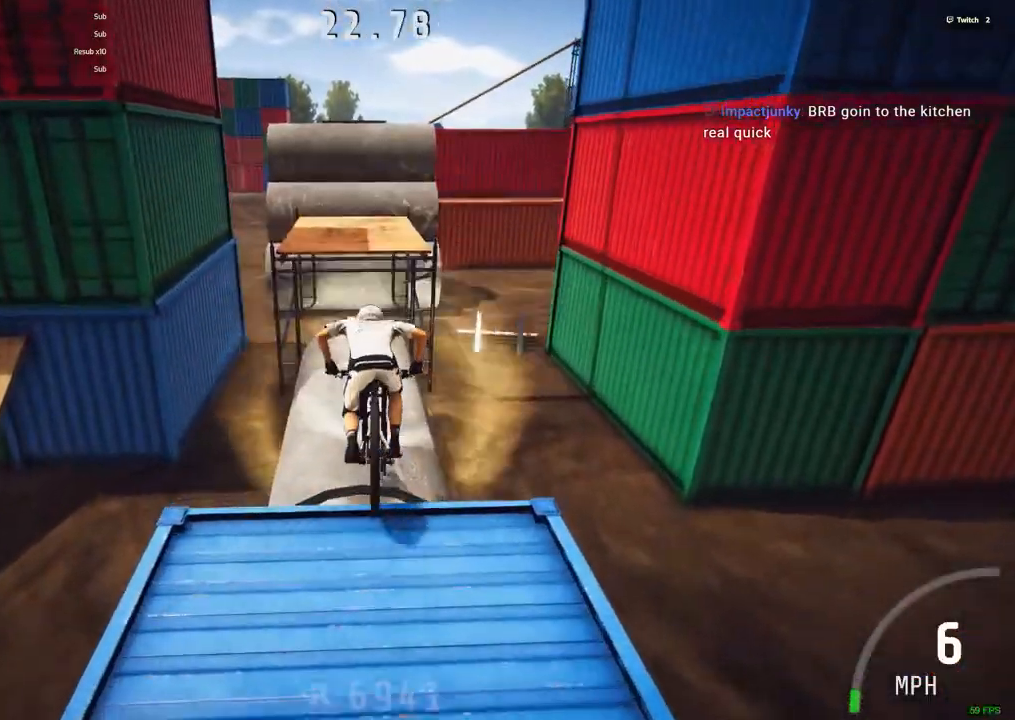
{"keys": ["ctrl_r", "space"], "mouse": [], "events": [[367, "ctrl_r", "down"]]}
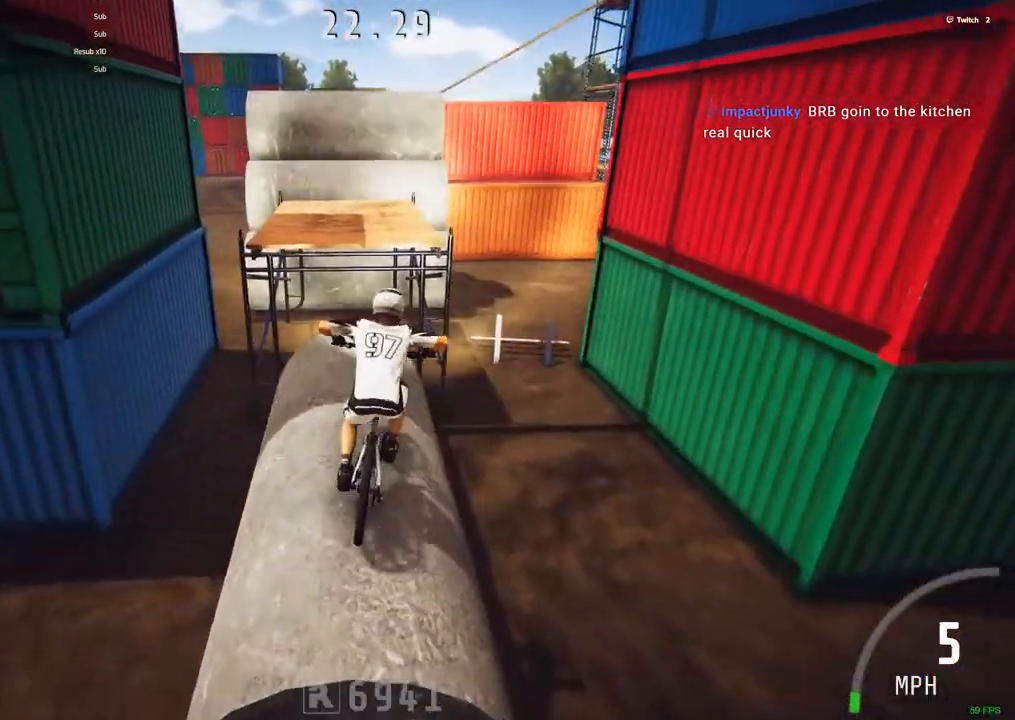
{"keys": [], "mouse": [], "events": [[250, "ctrl_r", "up"], [300, "space", "up"]]}
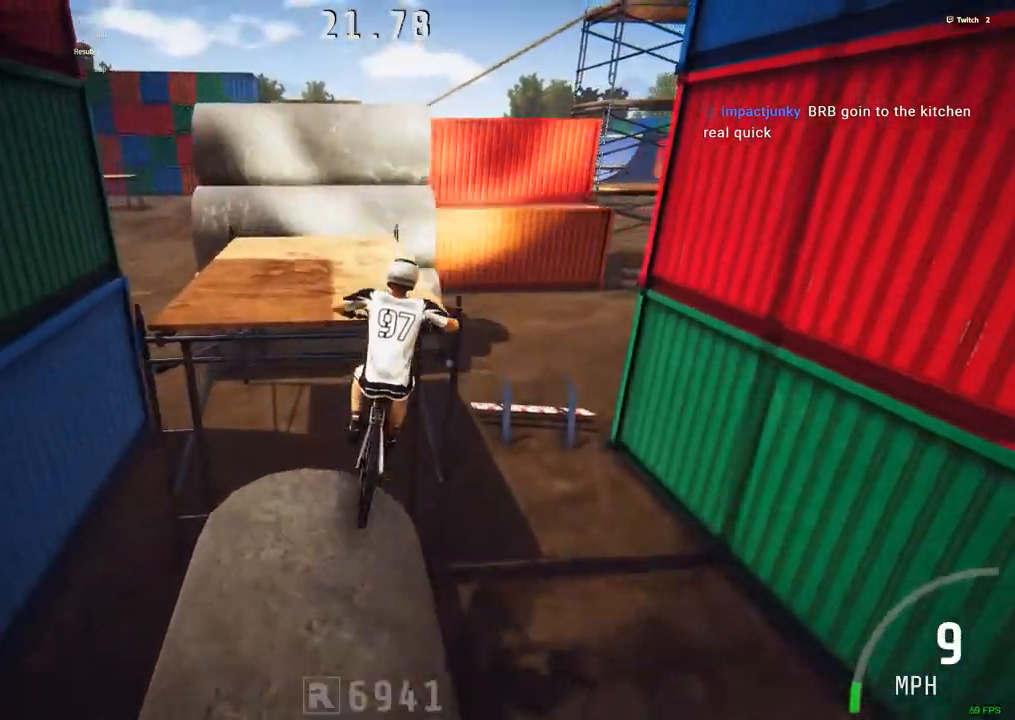
{"keys": [], "mouse": [], "events": [[34, "c", "down"], [350, "c", "up"]]}
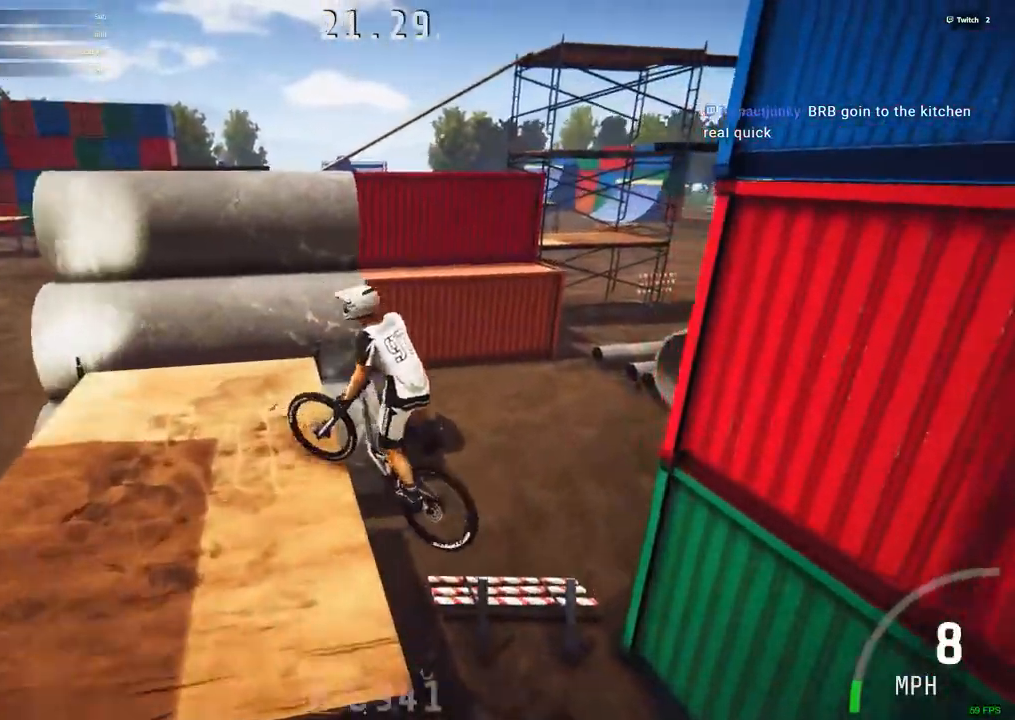
{"keys": [], "mouse": [], "events": []}
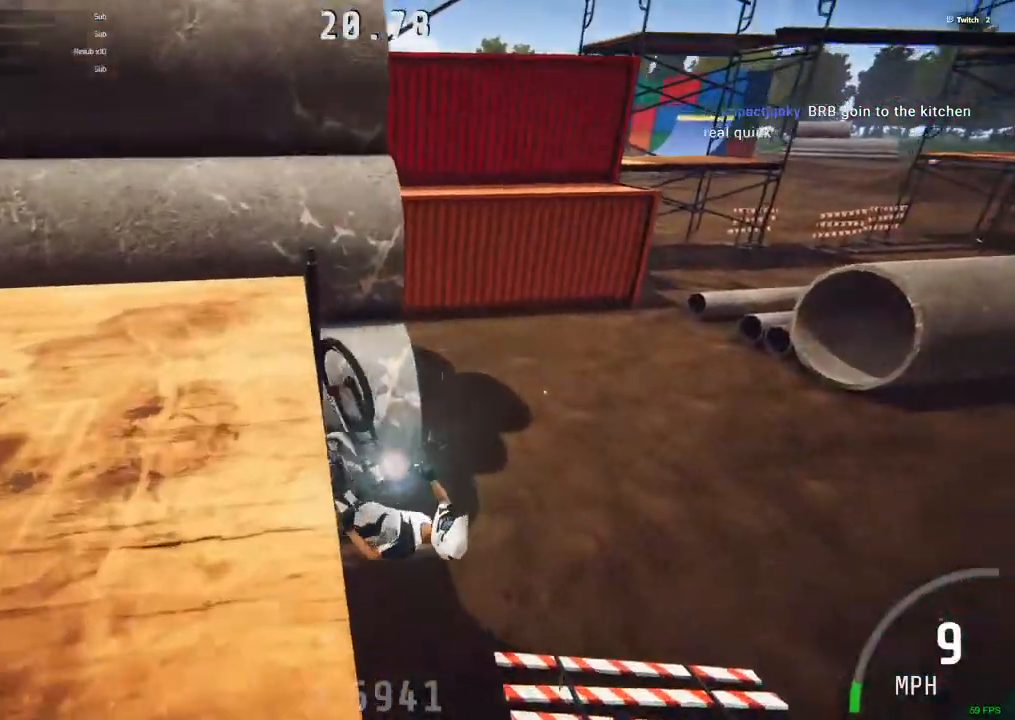
{"keys": [], "mouse": [], "events": []}
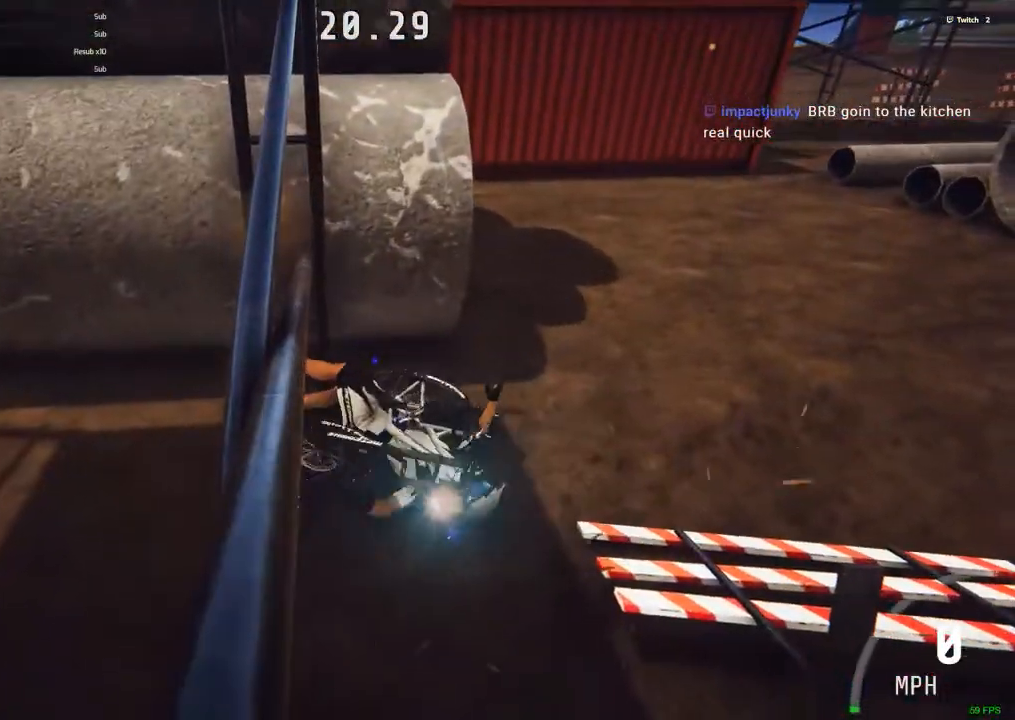
{"keys": ["ctrl_r"], "mouse": [], "events": [[267, "r", "down"], [400, "r", "up"], [500, "ctrl_r", "down"]]}
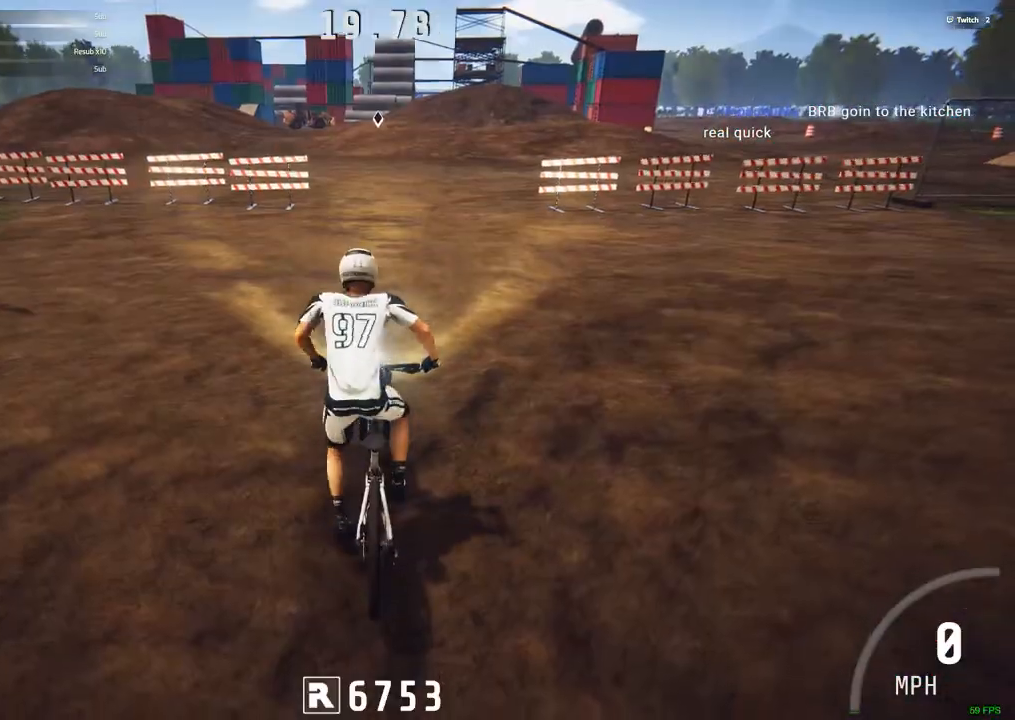
{"keys": ["ctrl_r"], "mouse": [], "events": []}
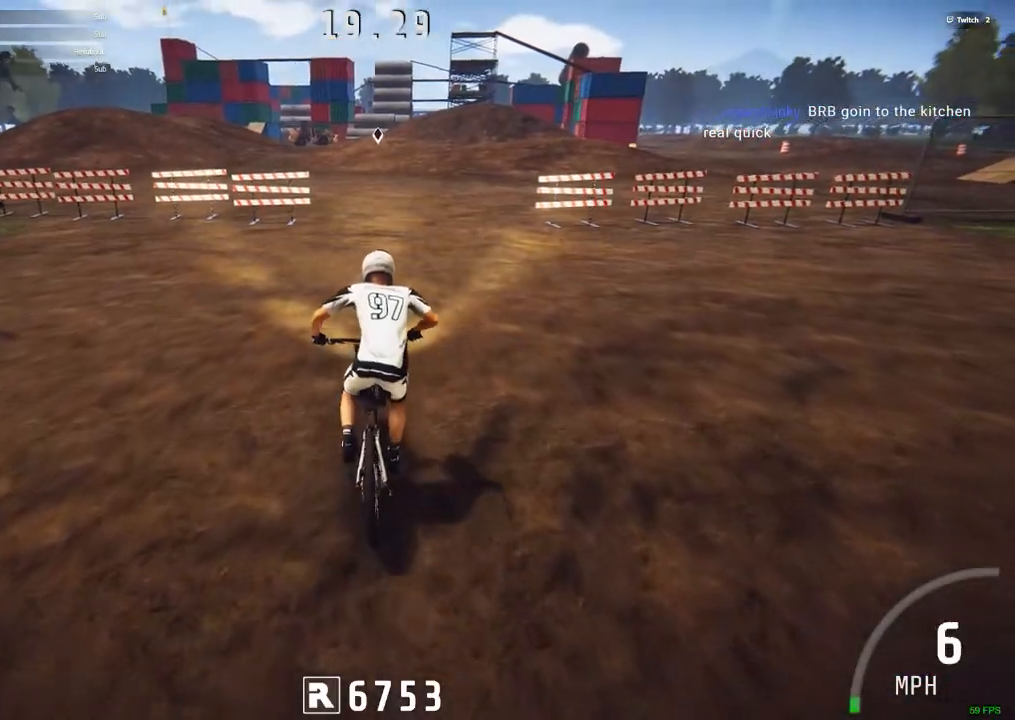
{"keys": ["ctrl_r"], "mouse": [], "events": []}
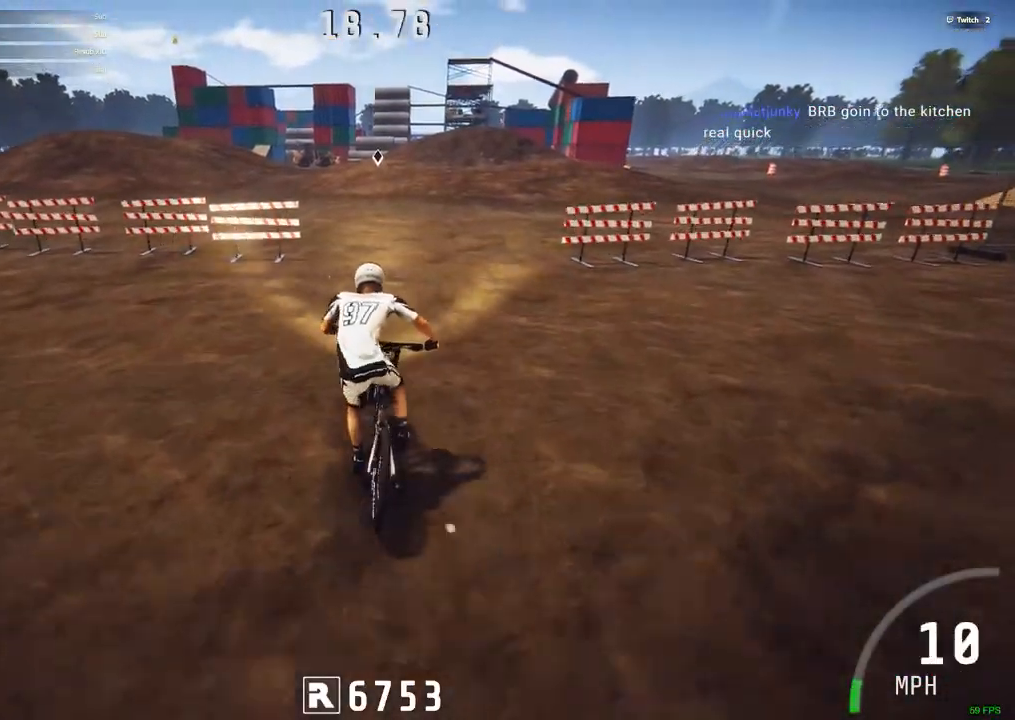
{"keys": ["c", "ctrl_r"], "mouse": [], "events": [[450, "c", "down"]]}
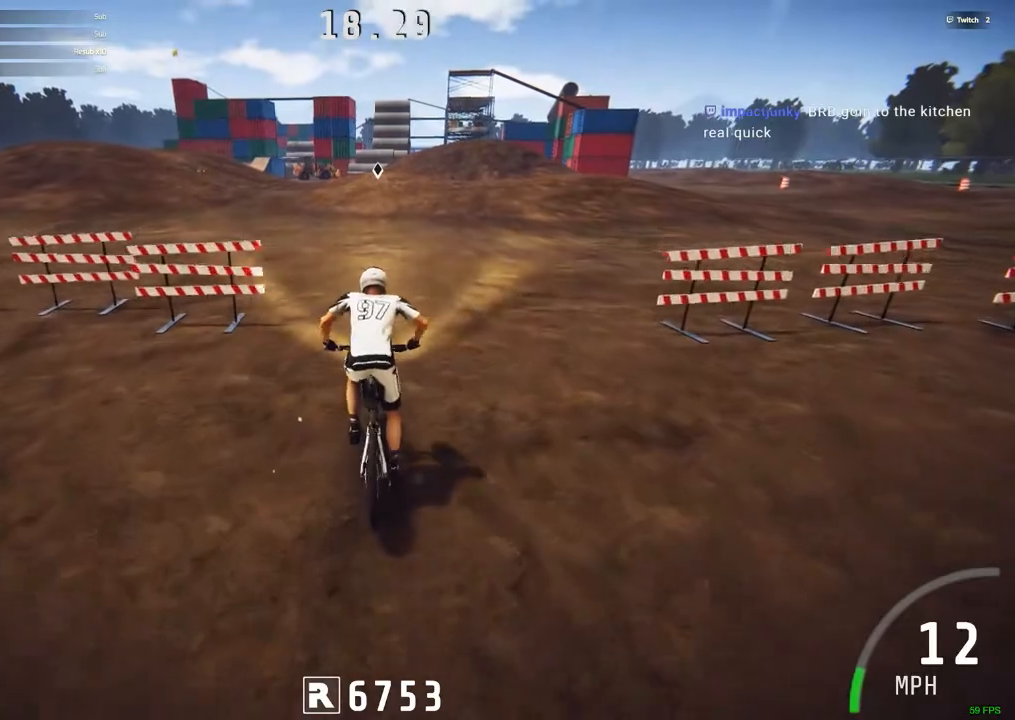
{"keys": ["ctrl_r"], "mouse": [], "events": [[284, "c", "up"]]}